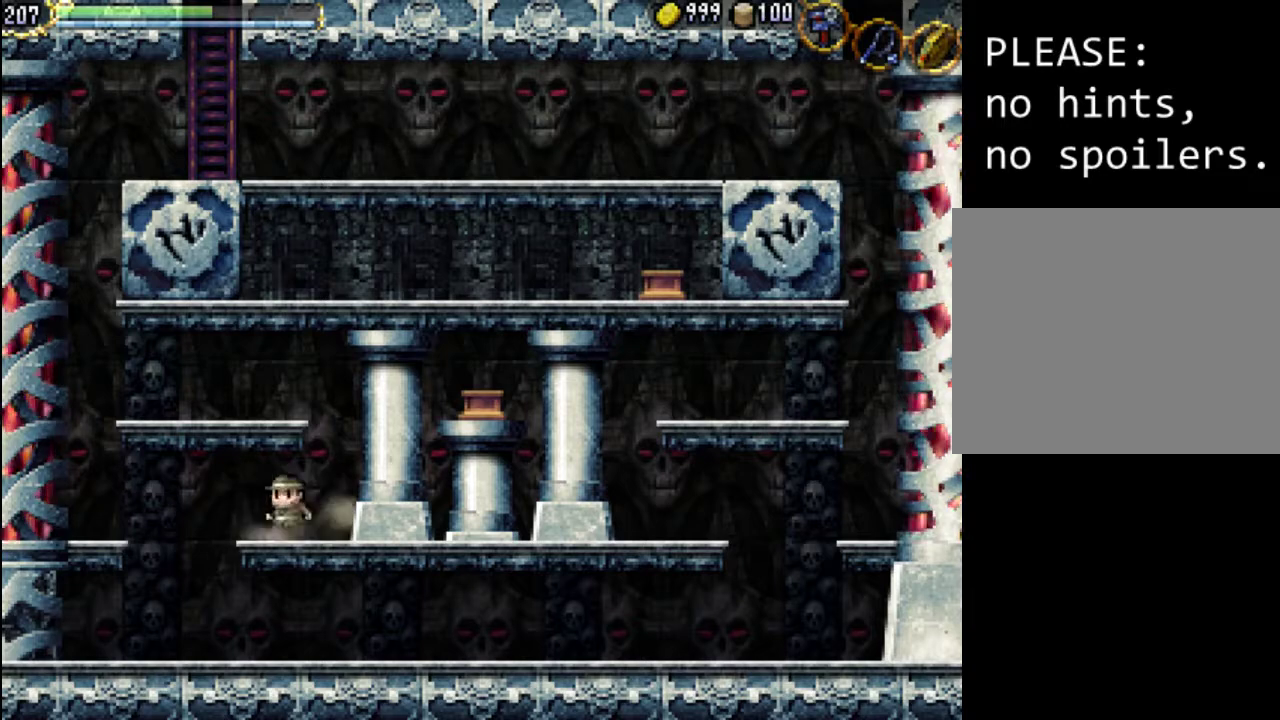
Gameplay with a controller (Xbox layout); each line is a JSON object with the inputs held at the frame after it. "events" lists button and stick changes between this image and that frame as [ms after this image, input, new state], when the widget could be followed in between. Not read: L3 R3 left_stick right_stick.
{"buttons": [], "events": [[367, "DPAD_RIGHT", "up"], [400, "A", "down"], [467, "A", "up"]]}
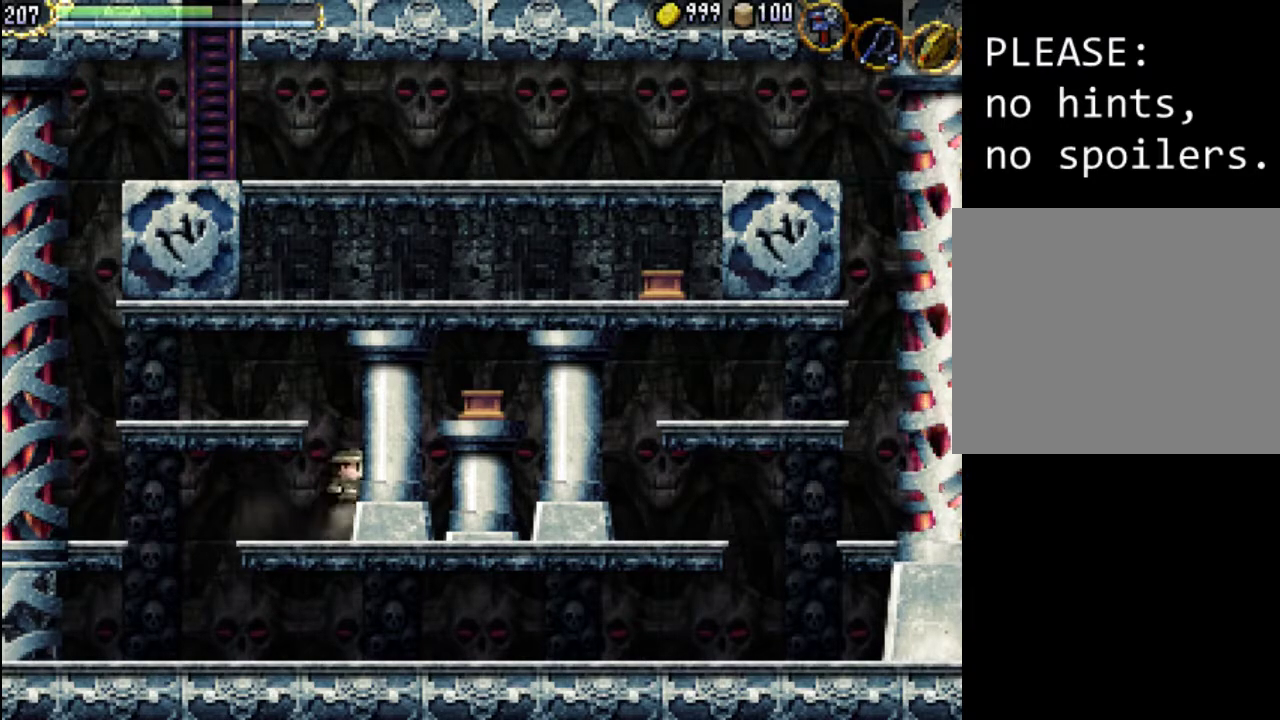
{"buttons": ["DPAD_UP", "DPAD_RIGHT"], "events": [[400, "A", "down"], [400, "DPAD_RIGHT", "down"], [400, "DPAD_UP", "down"], [467, "A", "up"]]}
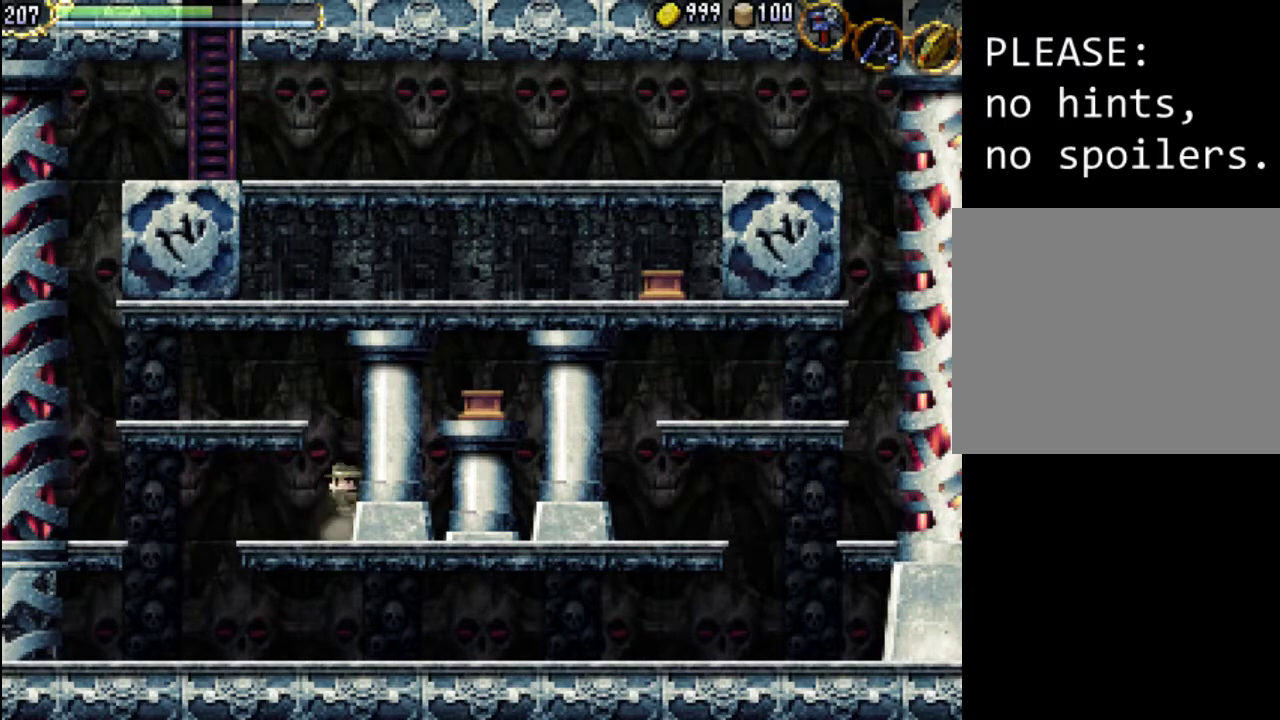
{"buttons": ["DPAD_UP", "DPAD_RIGHT"], "events": [[400, "A", "down"], [500, "A", "up"]]}
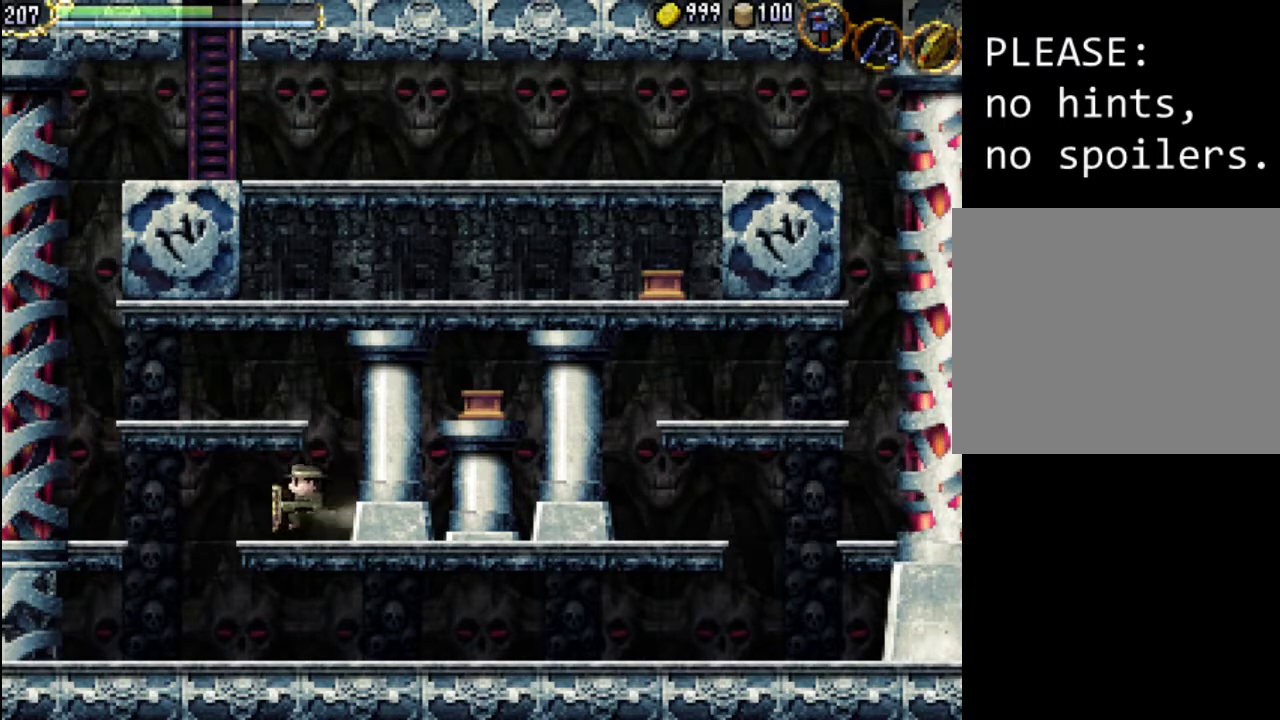
{"buttons": ["DPAD_DOWN", "DPAD_RIGHT"], "events": [[300, "A", "down"], [300, "DPAD_UP", "up"], [333, "DPAD_DOWN", "down"], [400, "A", "up"]]}
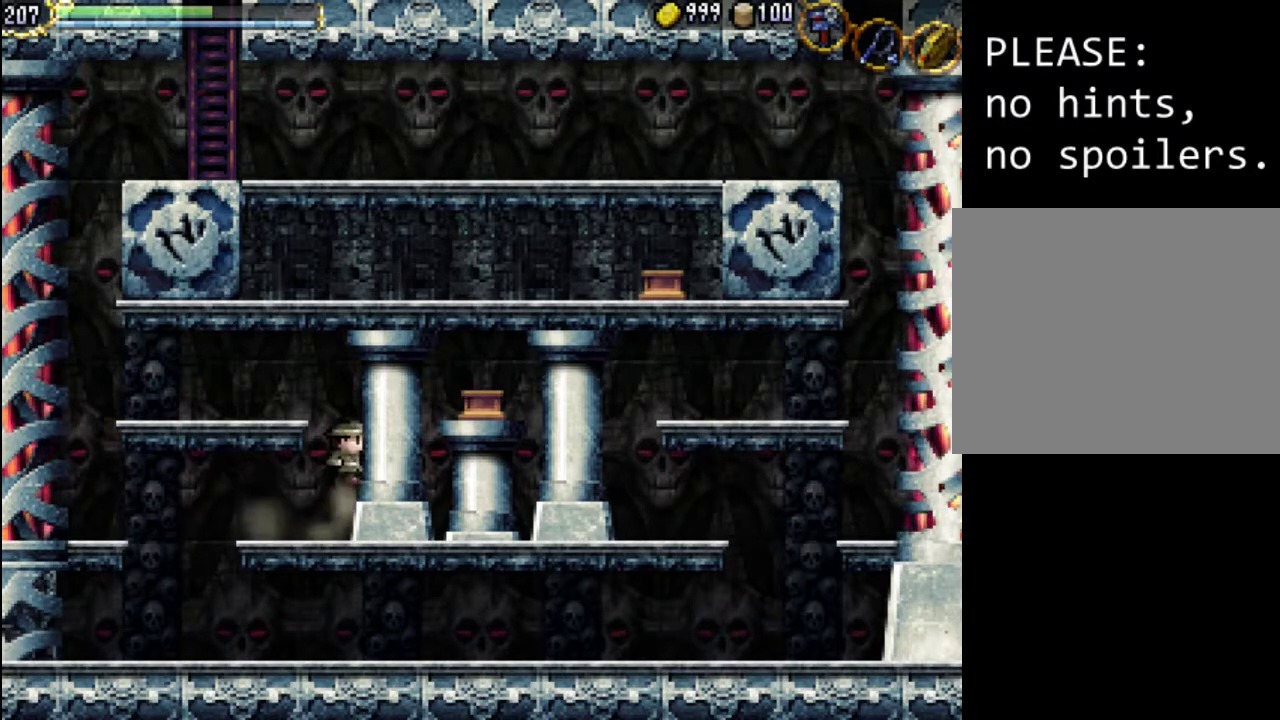
{"buttons": ["DPAD_UP", "DPAD_RIGHT"], "events": [[133, "DPAD_DOWN", "up"], [200, "DPAD_RIGHT", "up"], [400, "DPAD_RIGHT", "down"], [400, "DPAD_UP", "down"]]}
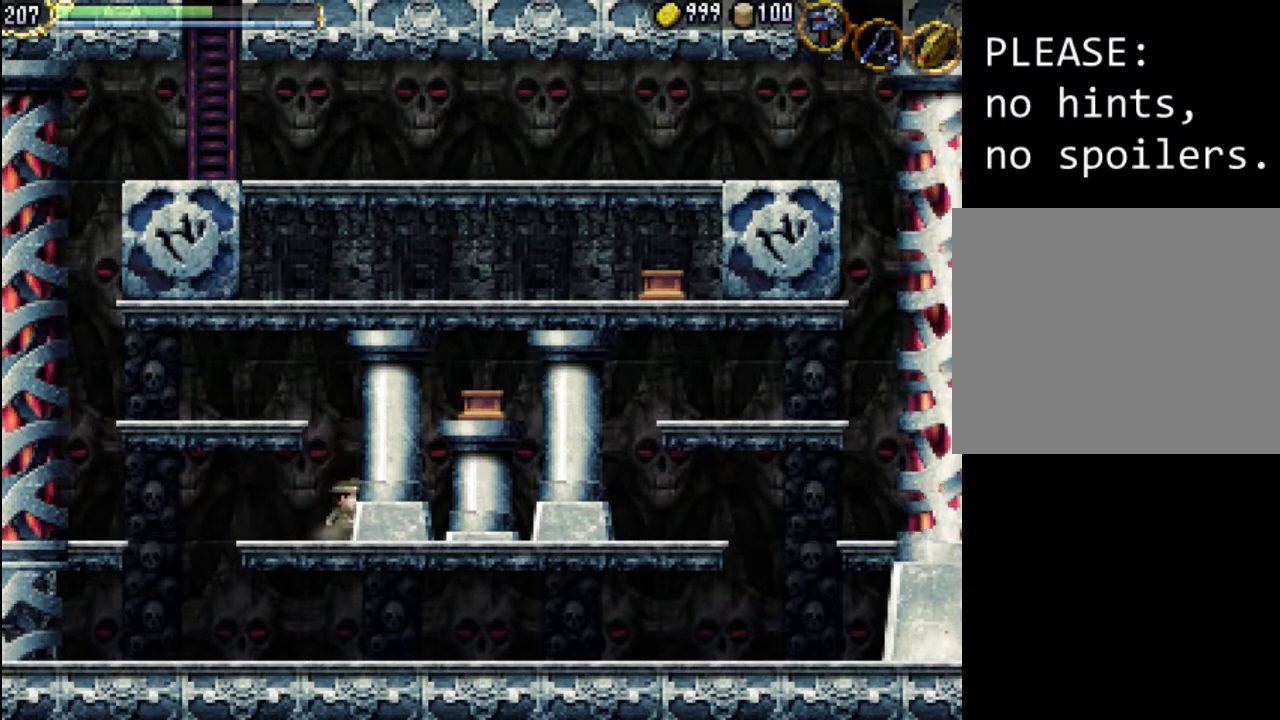
{"buttons": [], "events": [[267, "A", "down"], [333, "DPAD_RIGHT", "up"], [333, "DPAD_UP", "up"], [367, "A", "up"]]}
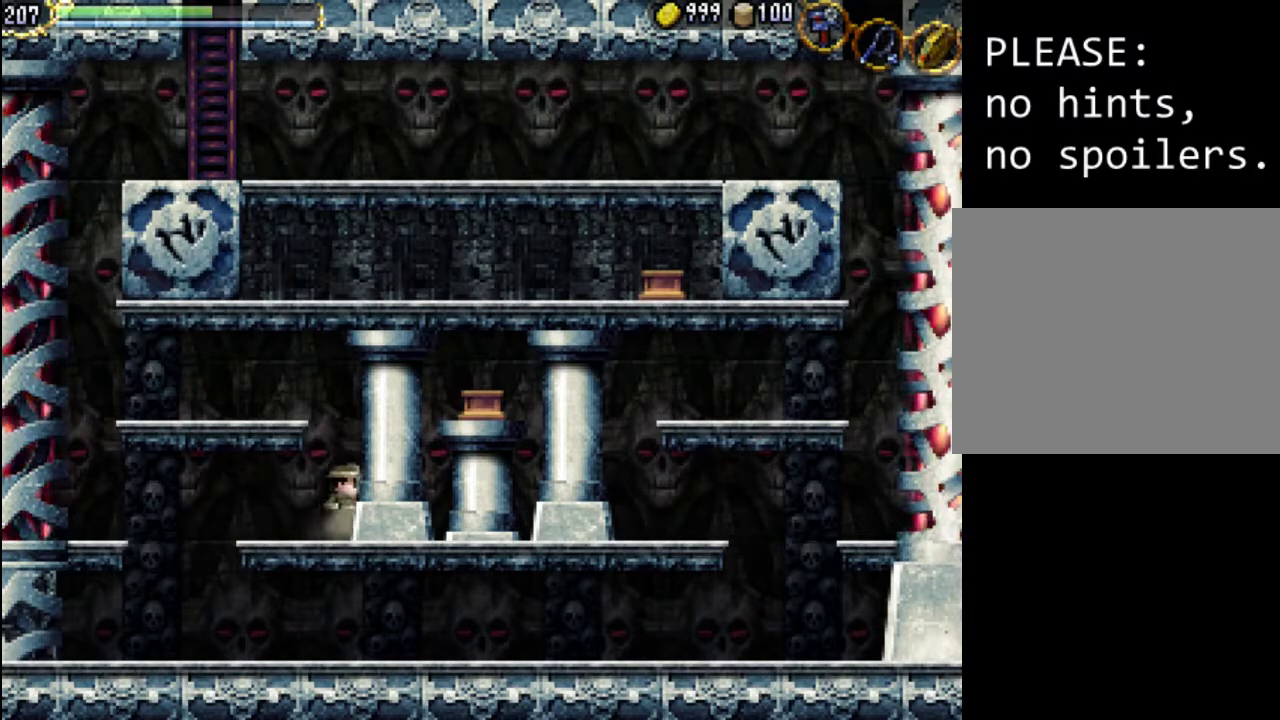
{"buttons": ["DPAD_UP", "DPAD_RIGHT"], "events": [[300, "DPAD_RIGHT", "down"], [300, "DPAD_UP", "down"], [333, "A", "down"], [467, "A", "up"]]}
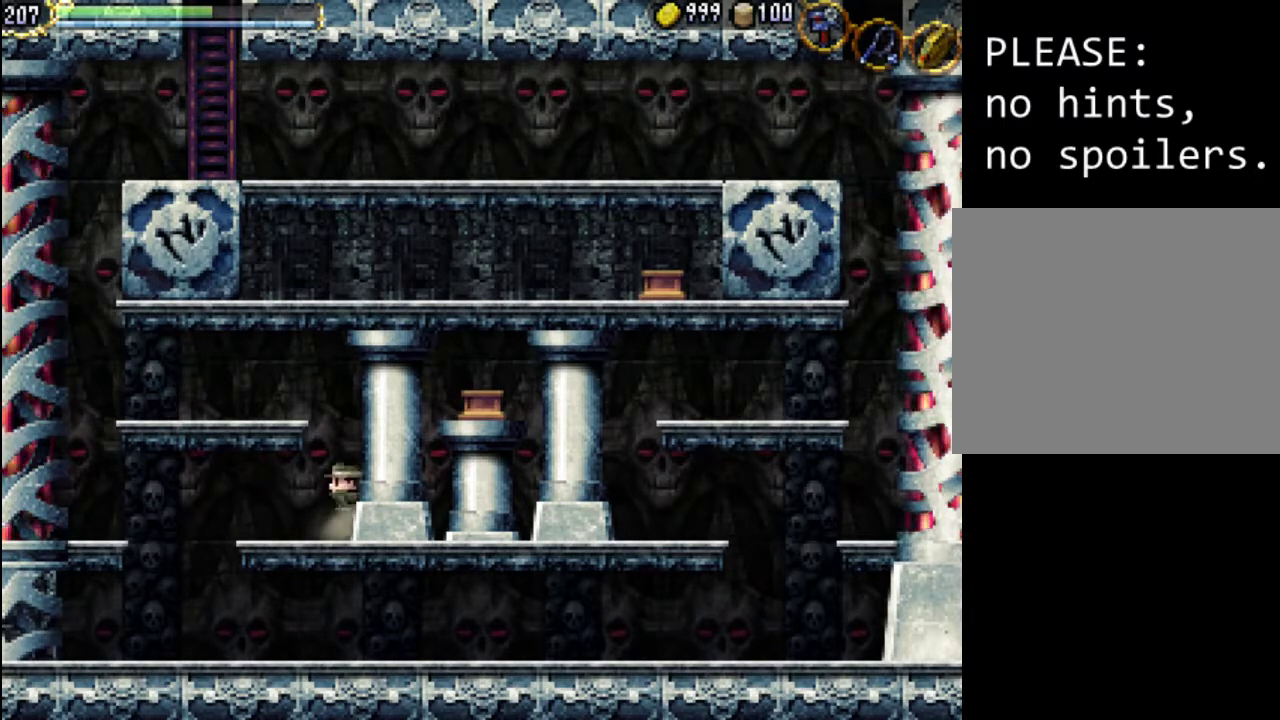
{"buttons": ["DPAD_UP", "DPAD_RIGHT"], "events": [[133, "DPAD_UP", "up"], [167, "DPAD_RIGHT", "up"], [400, "A", "down"], [400, "DPAD_RIGHT", "down"], [400, "DPAD_UP", "down"], [500, "A", "up"]]}
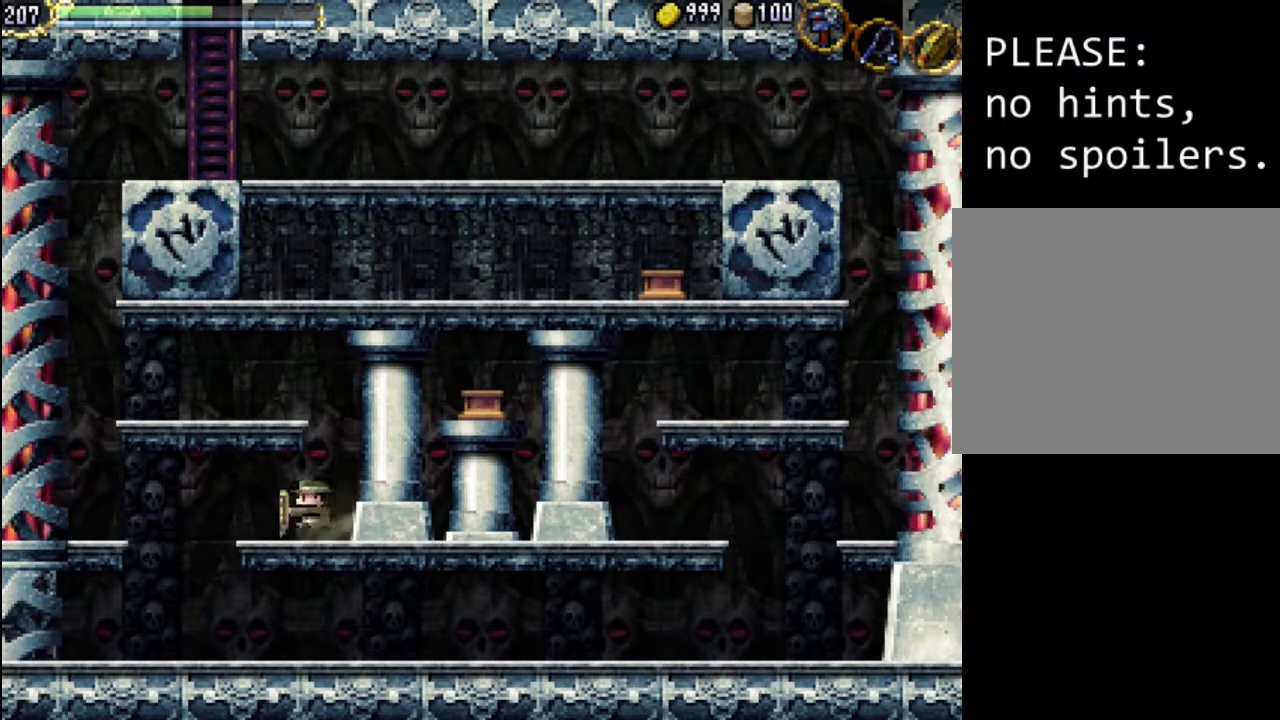
{"buttons": ["DPAD_RIGHT"], "events": [[100, "DPAD_UP", "up"], [133, "DPAD_RIGHT", "up"], [300, "DPAD_RIGHT", "down"], [300, "DPAD_UP", "down"], [333, "A", "down"], [433, "A", "up"], [500, "DPAD_UP", "up"]]}
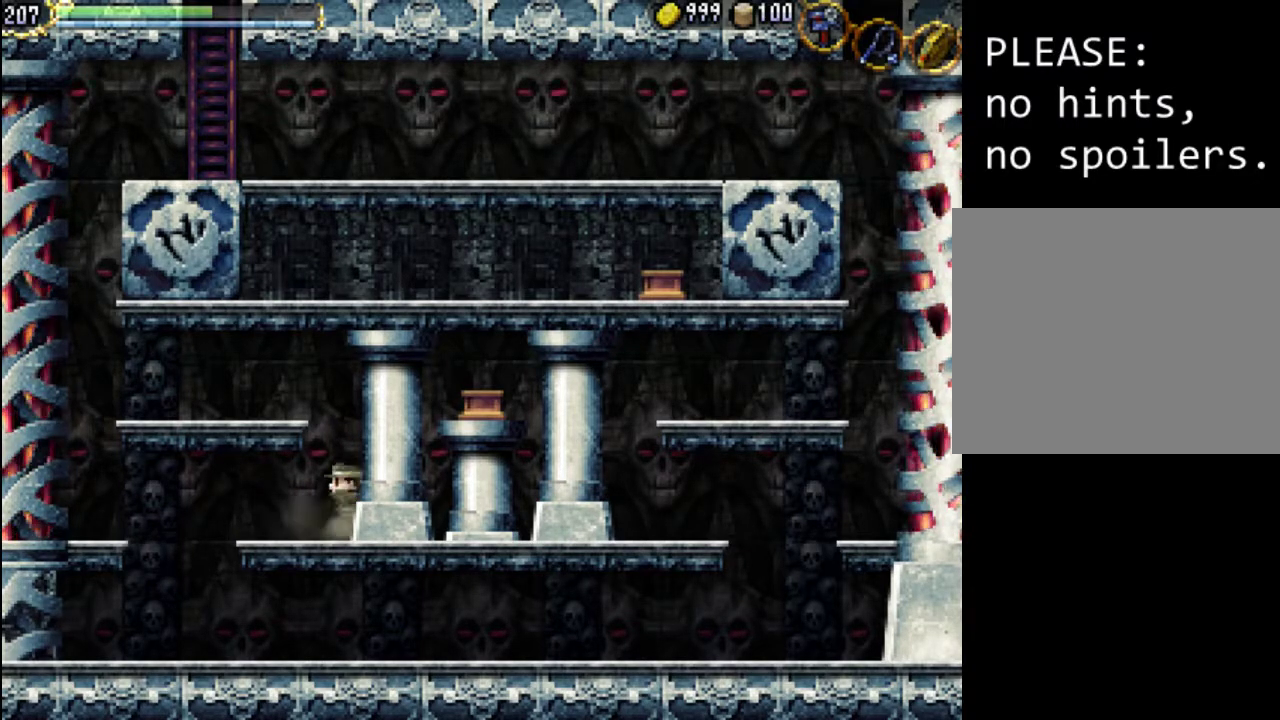
{"buttons": ["A"], "events": [[33, "DPAD_RIGHT", "up"], [500, "A", "down"]]}
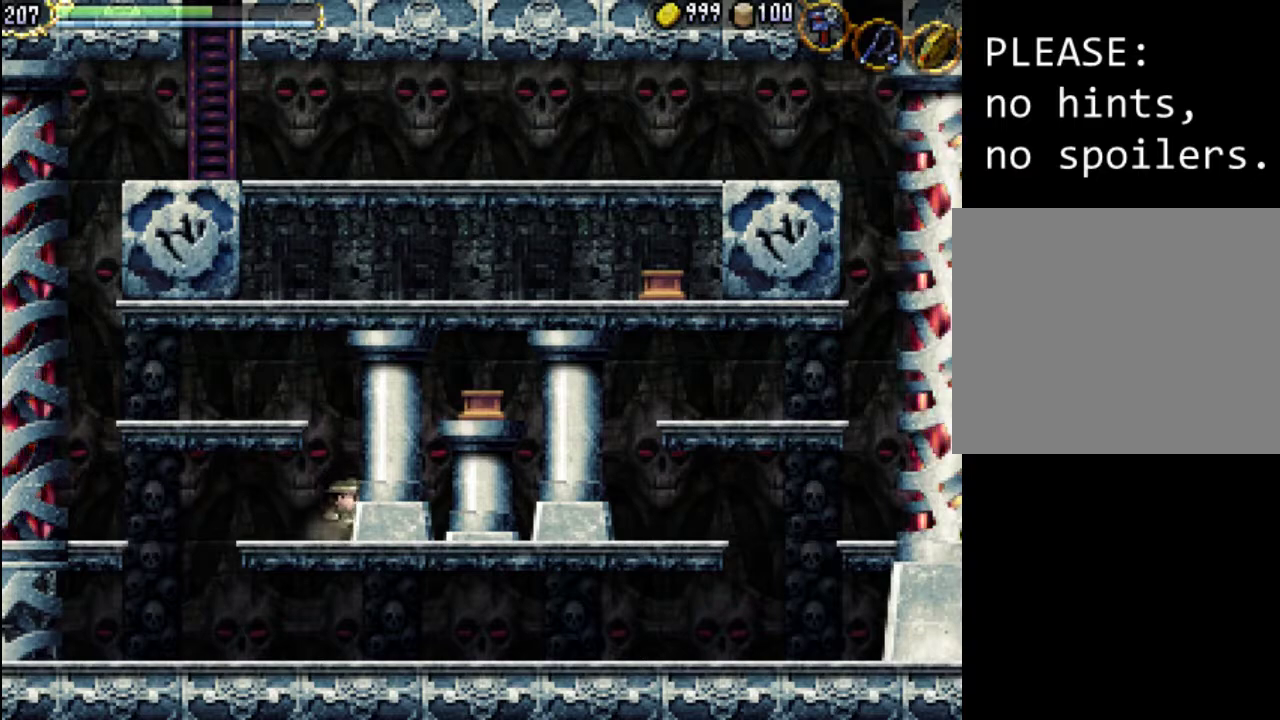
{"buttons": [], "events": [[100, "A", "up"]]}
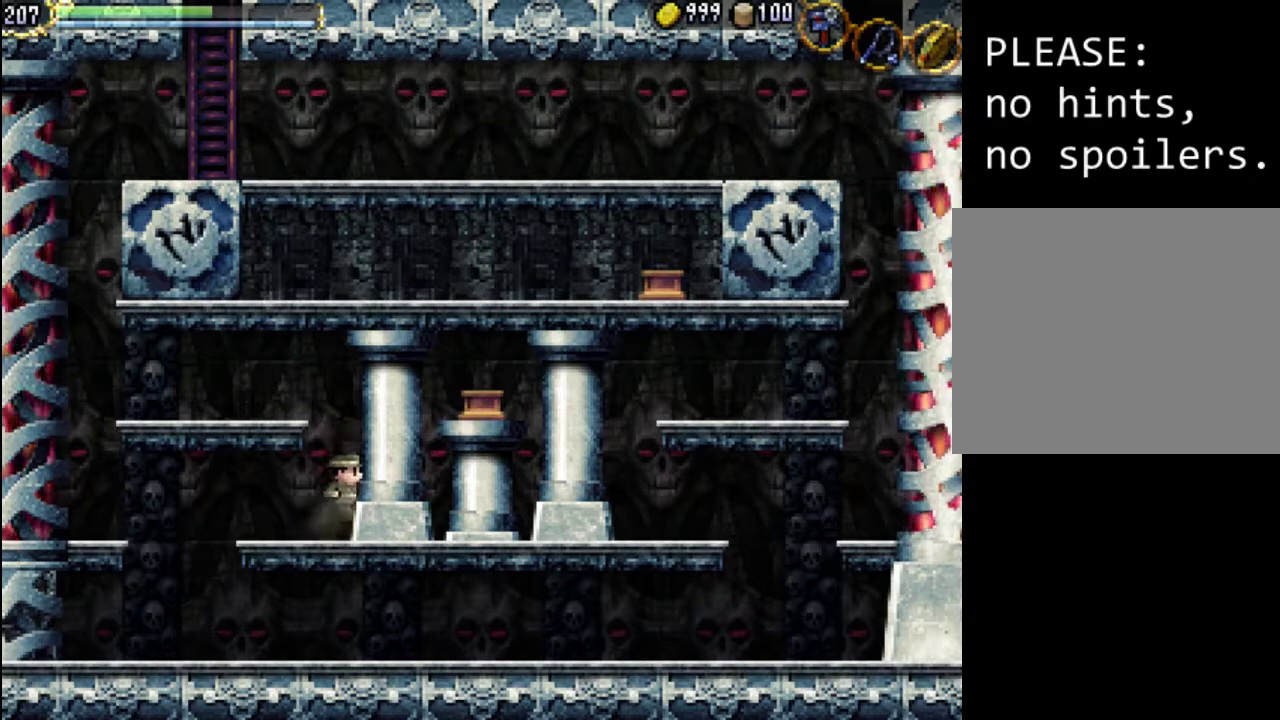
{"buttons": ["A", "DPAD_UP", "DPAD_RIGHT"], "events": [[33, "DPAD_RIGHT", "down"], [33, "DPAD_UP", "down"], [67, "A", "down"], [133, "A", "up"], [467, "A", "down"]]}
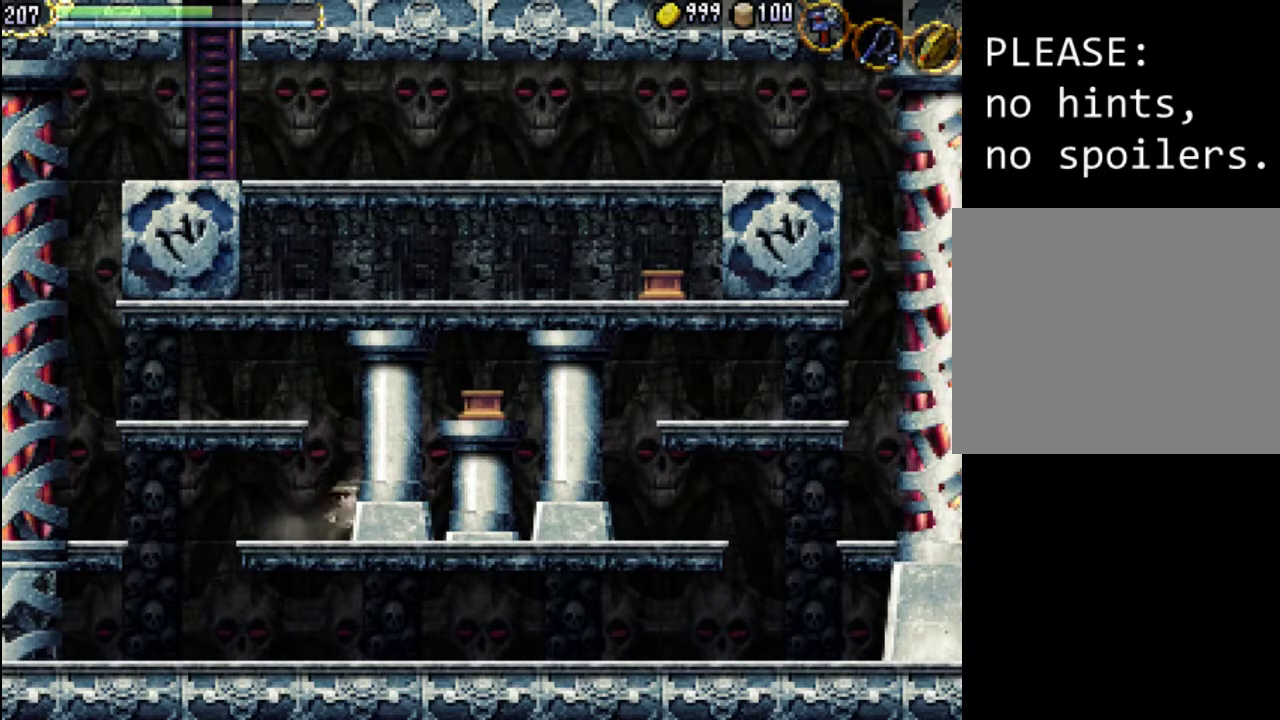
{"buttons": ["A", "DPAD_UP", "DPAD_RIGHT"], "events": [[67, "A", "up"], [433, "A", "down"]]}
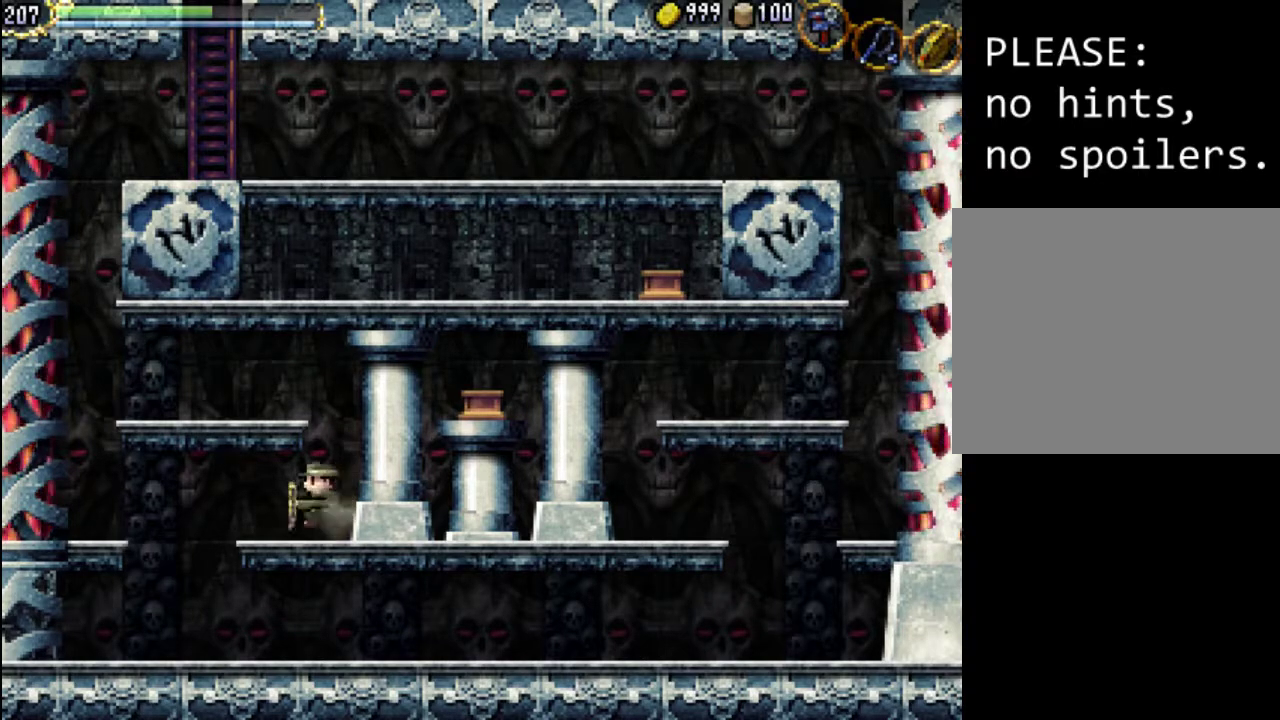
{"buttons": ["A", "DPAD_UP", "DPAD_RIGHT"], "events": [[33, "A", "up"], [133, "A", "down"], [200, "A", "up"], [300, "A", "down"], [367, "A", "up"], [467, "A", "down"]]}
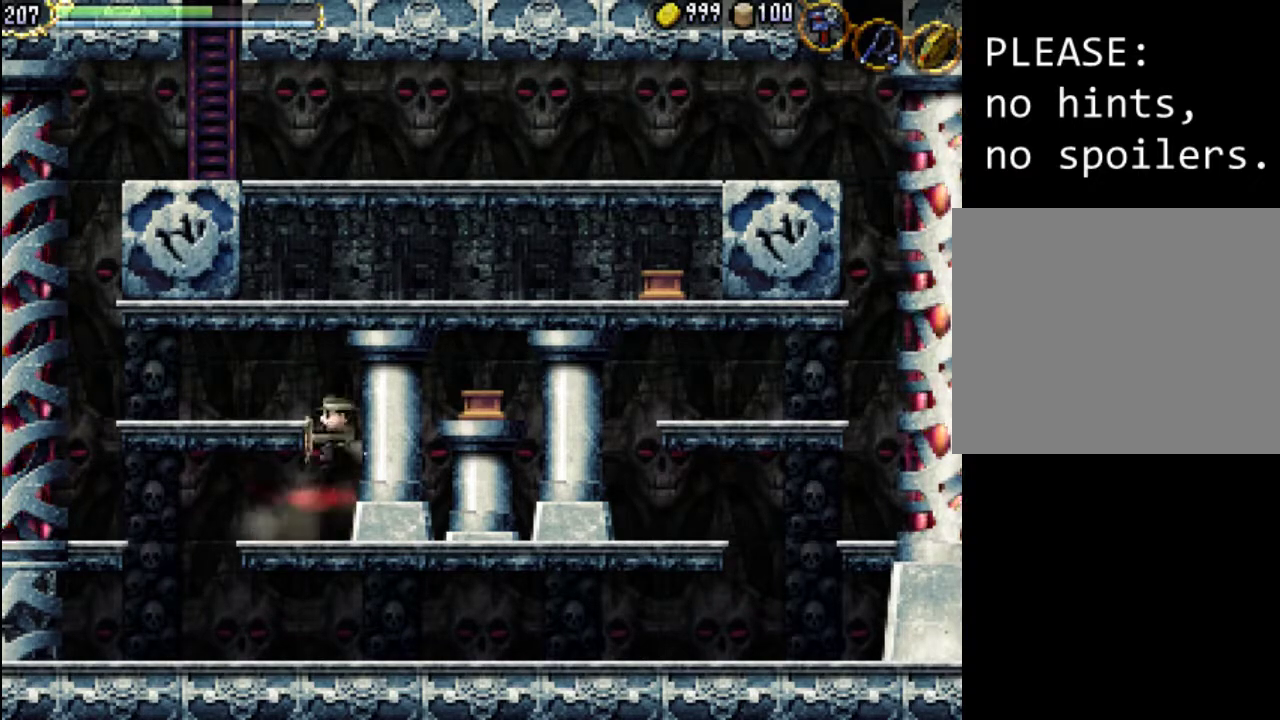
{"buttons": ["A", "DPAD_UP", "DPAD_RIGHT"], "events": [[67, "A", "up"], [133, "A", "down"], [233, "A", "up"], [300, "A", "down"], [400, "A", "up"], [467, "A", "down"]]}
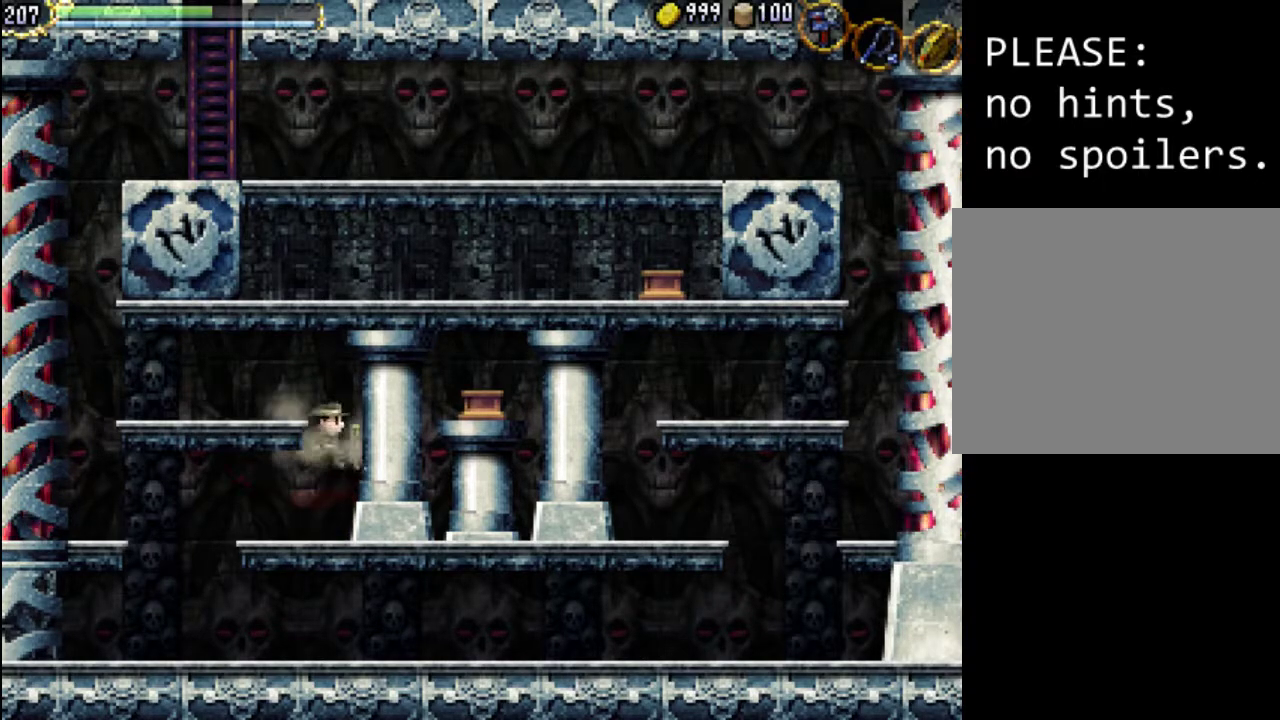
{"buttons": ["A", "DPAD_UP", "DPAD_RIGHT"], "events": [[67, "A", "up"], [167, "A", "down"], [233, "A", "up"], [300, "A", "down"], [400, "A", "up"], [500, "A", "down"]]}
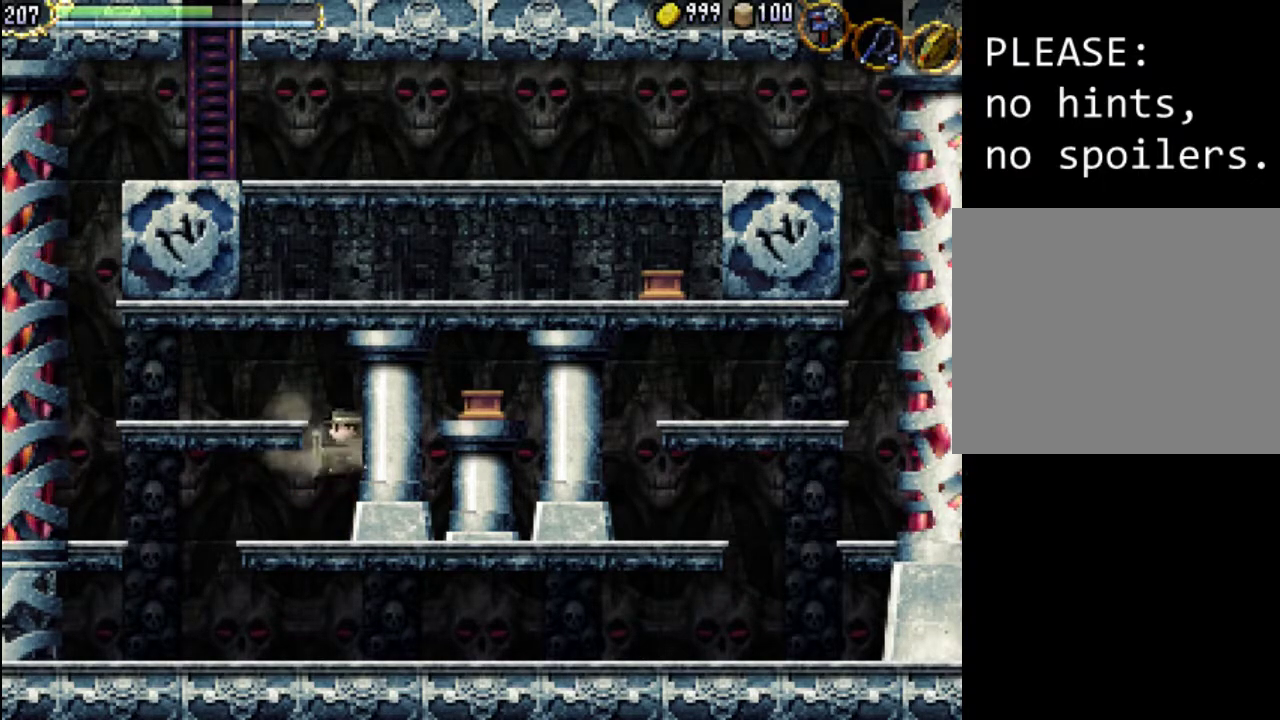
{"buttons": ["DPAD_UP", "DPAD_RIGHT"], "events": [[67, "A", "up"], [133, "A", "down"], [200, "A", "up"], [400, "A", "down"], [467, "A", "up"]]}
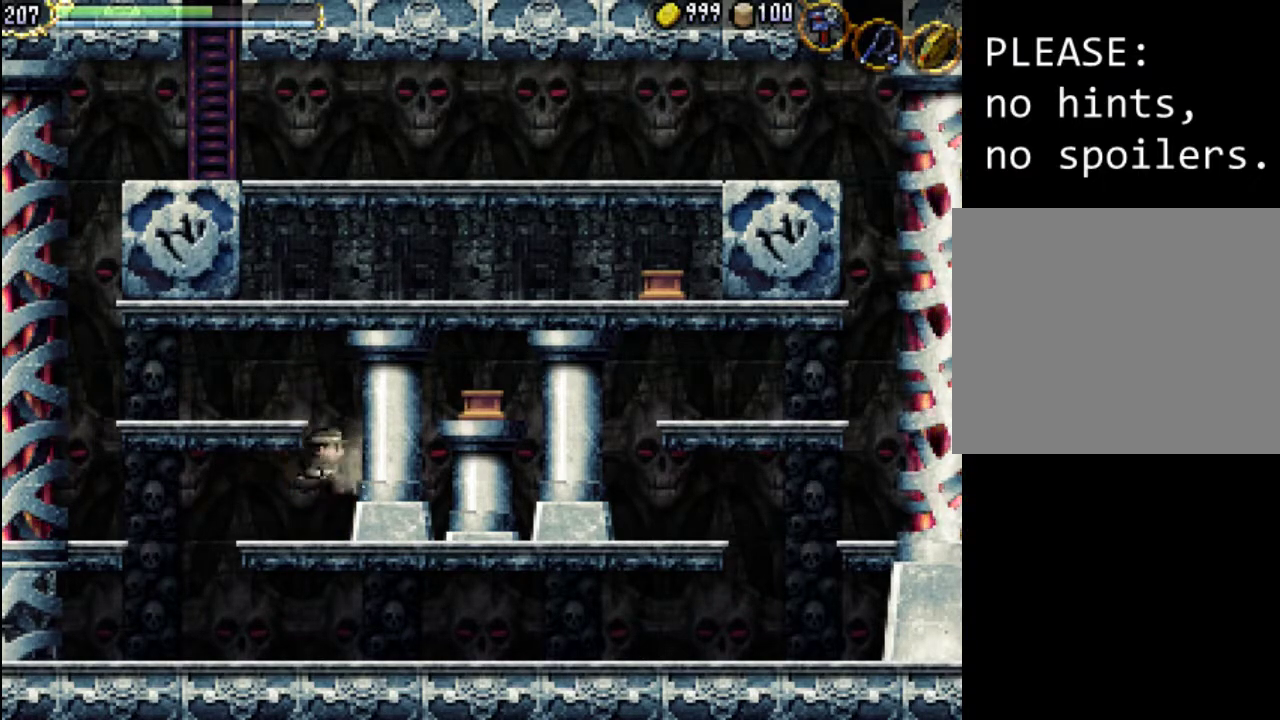
{"buttons": ["A", "DPAD_UP", "DPAD_RIGHT"], "events": [[33, "A", "down"], [133, "A", "up"], [200, "A", "down"], [267, "A", "up"], [367, "A", "down"], [433, "A", "up"], [500, "A", "down"]]}
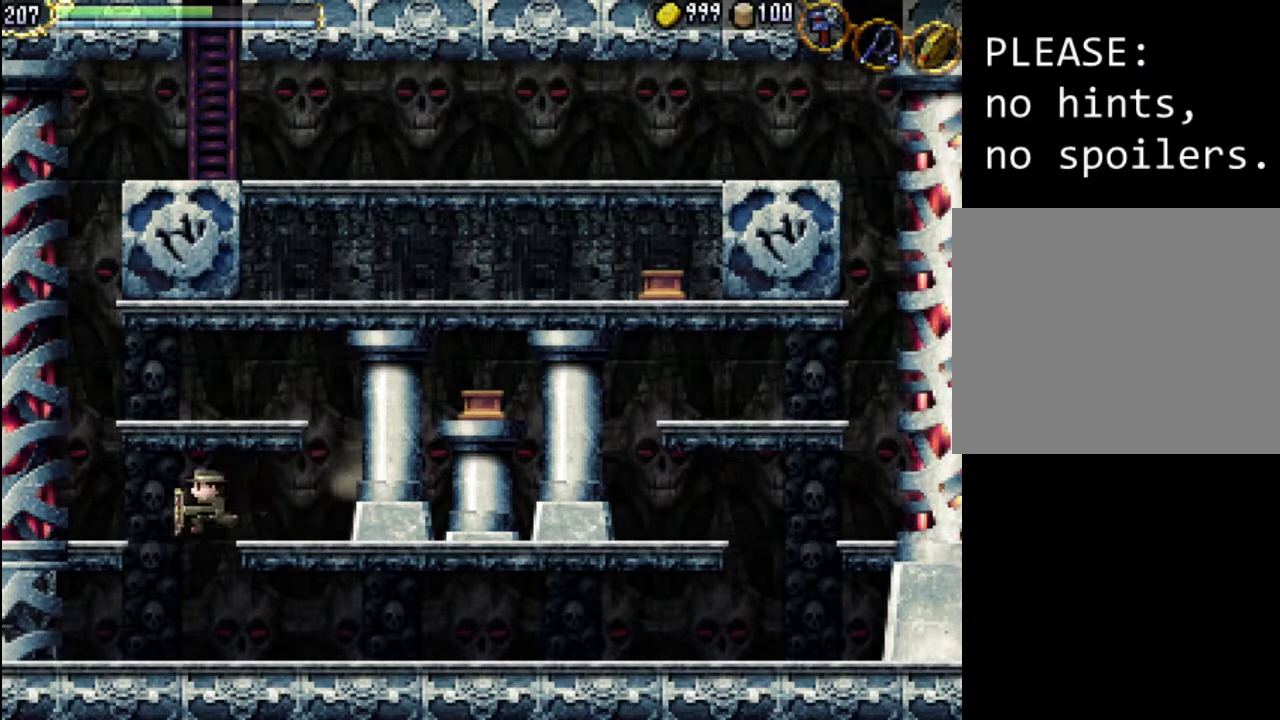
{"buttons": ["DPAD_UP", "DPAD_RIGHT"], "events": [[100, "A", "up"], [167, "A", "down"], [267, "A", "up"], [333, "A", "down"], [433, "A", "up"]]}
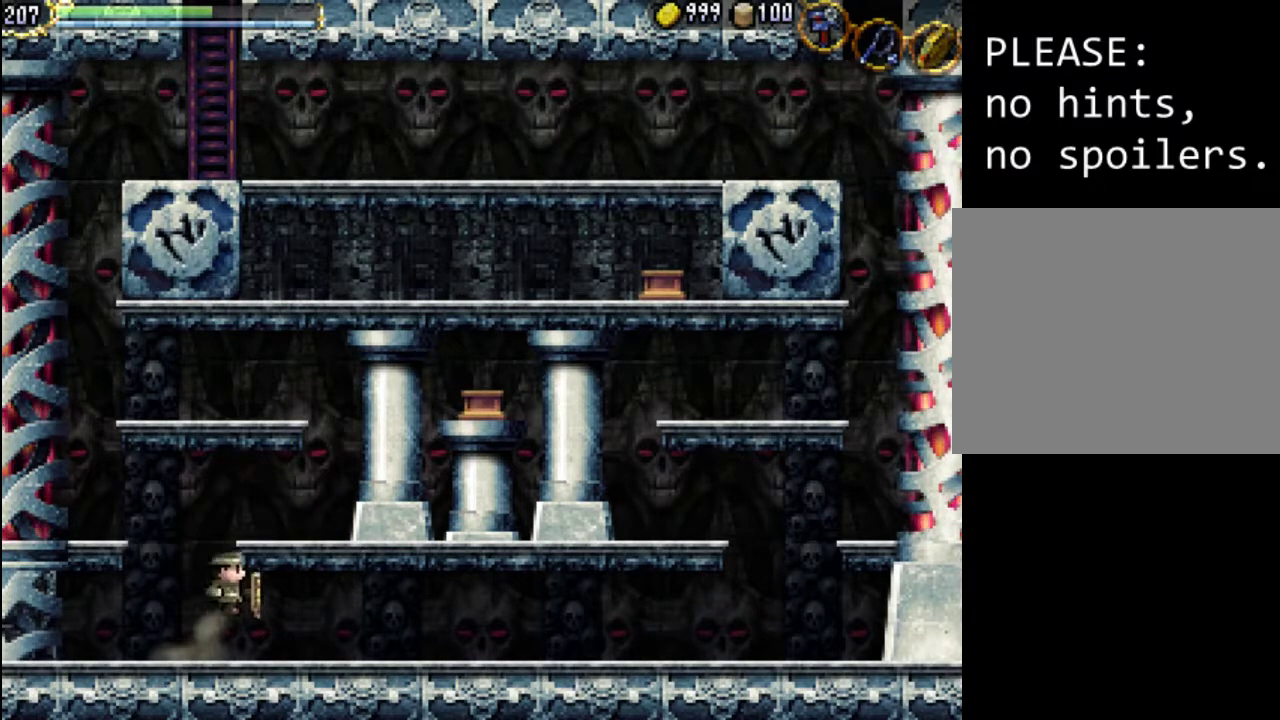
{"buttons": ["A", "DPAD_UP", "DPAD_RIGHT"], "events": [[33, "A", "down"], [133, "A", "up"], [200, "A", "down"], [267, "A", "up"], [367, "A", "down"], [433, "A", "up"], [500, "A", "down"]]}
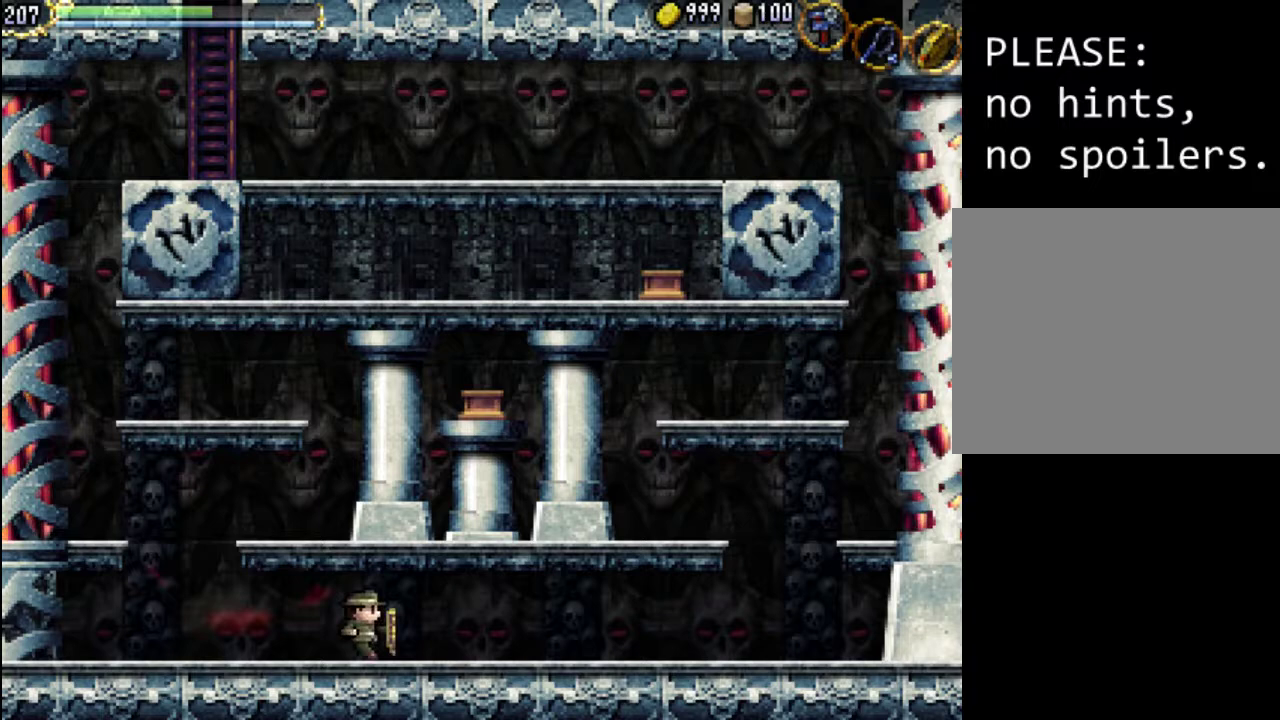
{"buttons": ["A", "DPAD_RIGHT"], "events": [[67, "A", "up"], [133, "A", "down"], [233, "A", "up"], [300, "A", "down"], [367, "A", "up"], [467, "A", "down"], [500, "DPAD_UP", "up"]]}
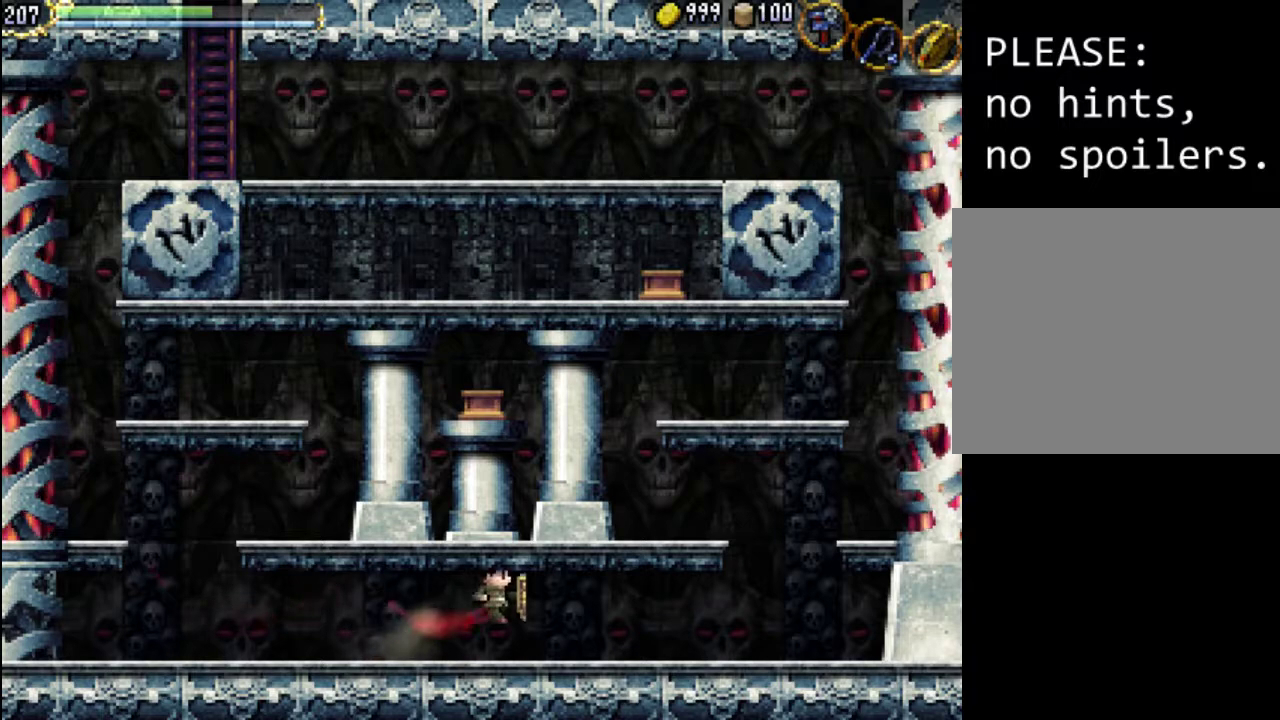
{"buttons": ["A", "DPAD_DOWN", "DPAD_RIGHT"], "events": [[33, "A", "up"], [33, "DPAD_DOWN", "down"], [133, "A", "down"], [233, "A", "up"], [300, "A", "down"], [400, "A", "up"], [467, "A", "down"]]}
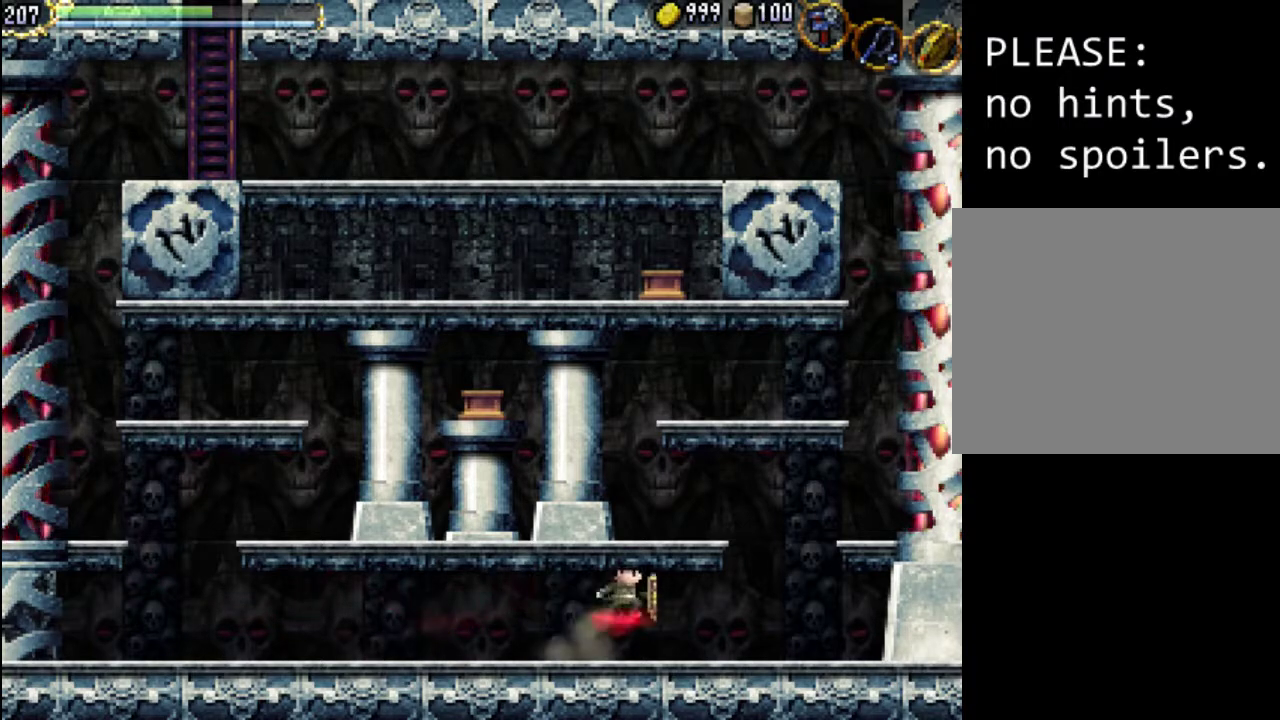
{"buttons": ["A", "DPAD_DOWN", "DPAD_RIGHT"], "events": [[100, "A", "up"], [133, "A", "down"], [233, "A", "up"], [300, "A", "down"], [400, "A", "up"], [433, "A", "down"]]}
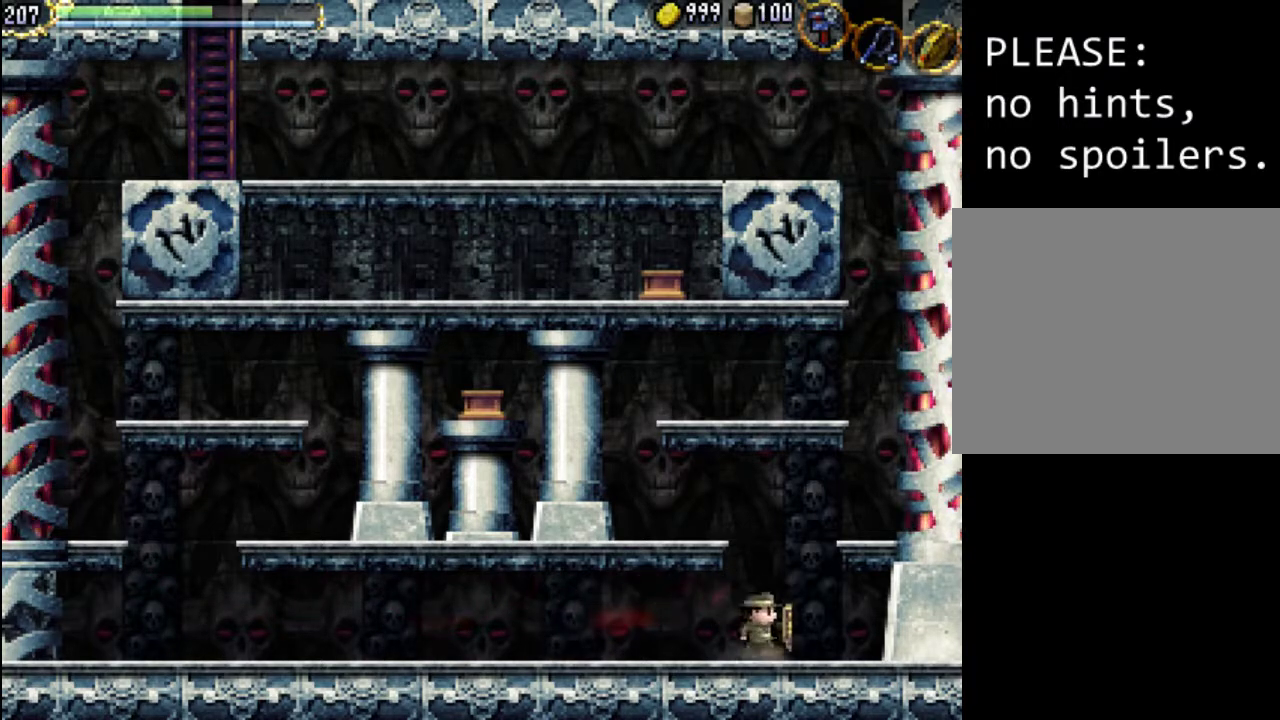
{"buttons": ["A", "DPAD_DOWN", "DPAD_RIGHT"], "events": [[33, "A", "up"], [100, "A", "down"], [200, "A", "up"], [233, "A", "down"], [367, "A", "up"], [433, "A", "down"]]}
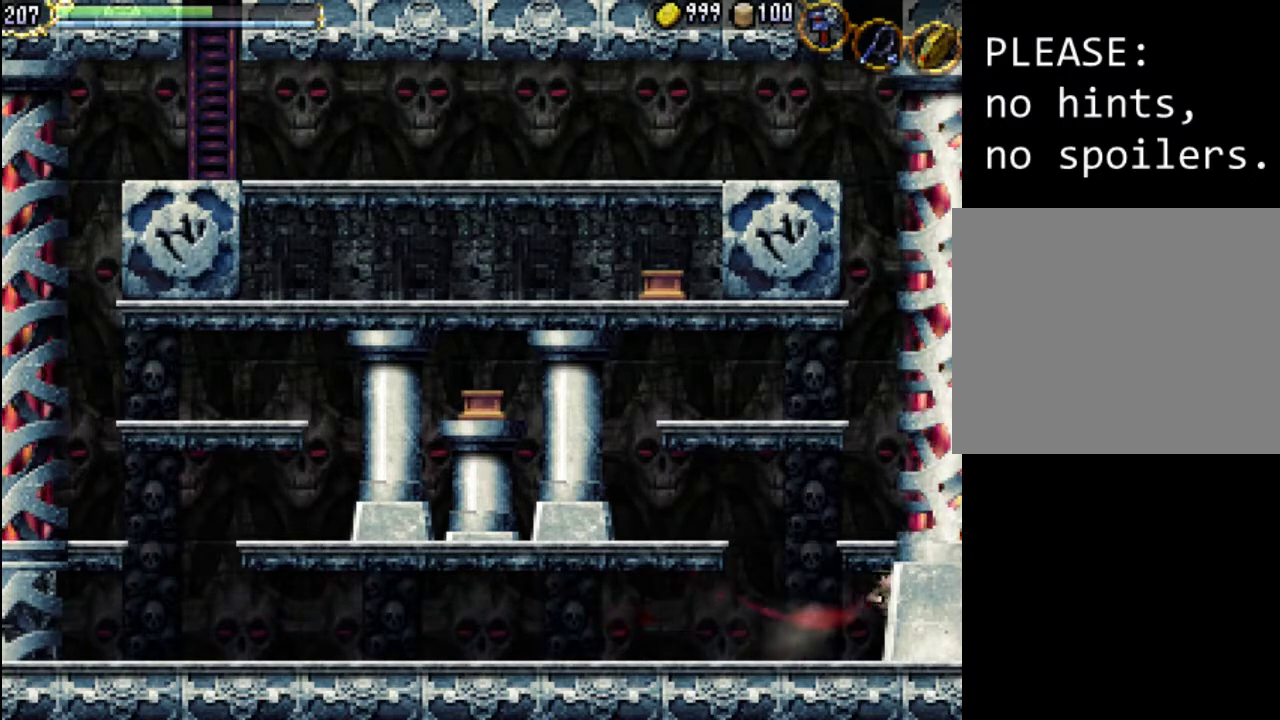
{"buttons": ["A", "DPAD_UP", "DPAD_RIGHT"], "events": [[33, "A", "up"], [100, "A", "down"], [233, "A", "up"], [233, "DPAD_DOWN", "up"], [267, "DPAD_UP", "down"], [300, "A", "down"], [400, "A", "up"], [467, "A", "down"]]}
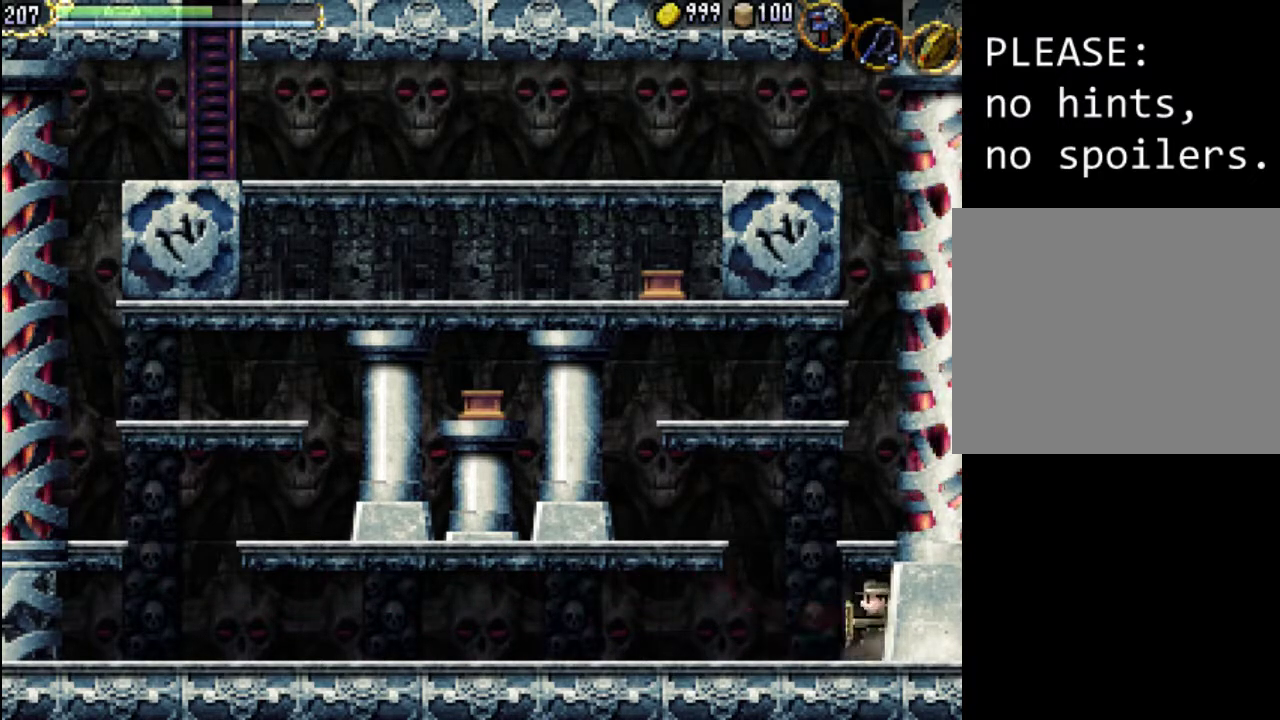
{"buttons": ["DPAD_UP", "DPAD_RIGHT"], "events": [[67, "A", "up"], [167, "A", "down"], [267, "A", "up"], [333, "A", "down"], [433, "A", "up"]]}
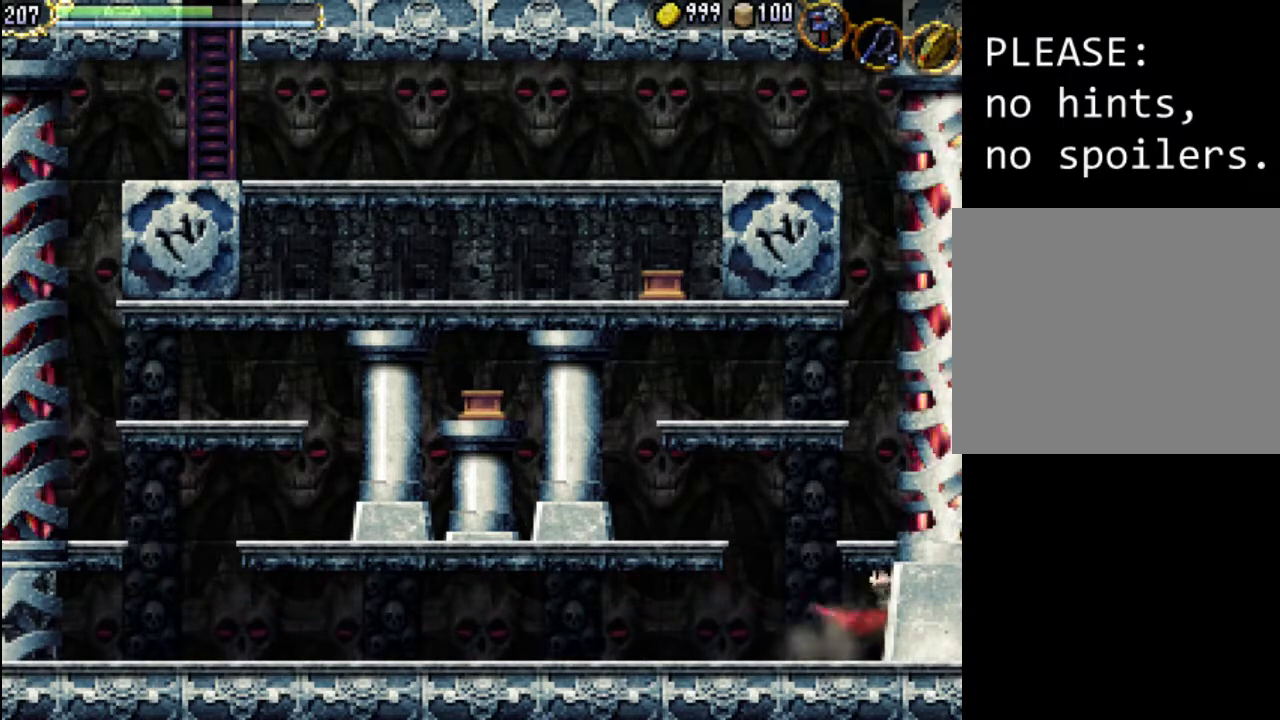
{"buttons": ["DPAD_UP", "DPAD_RIGHT"], "events": [[33, "A", "down"], [133, "A", "up"], [200, "A", "down"], [333, "A", "up"], [400, "A", "down"], [500, "A", "up"]]}
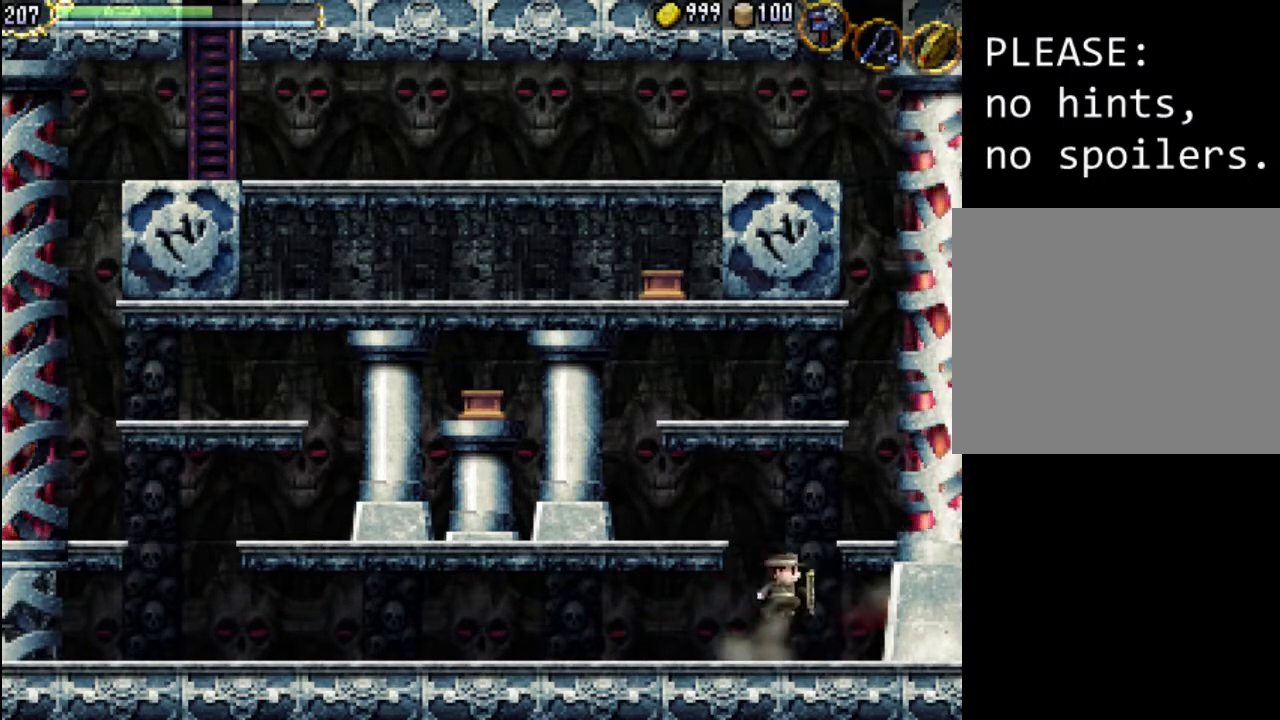
{"buttons": ["DPAD_LEFT"], "events": [[67, "A", "down"], [267, "A", "up"], [333, "A", "down"], [433, "DPAD_UP", "up"], [467, "A", "up"], [467, "DPAD_RIGHT", "up"], [500, "DPAD_LEFT", "down"]]}